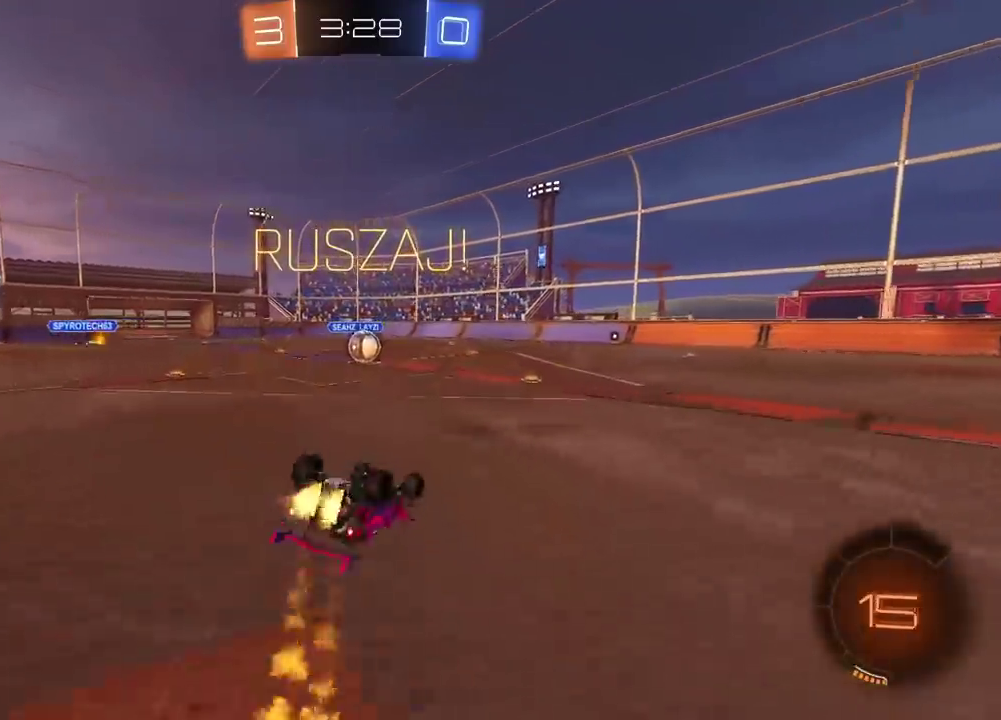
Gameplay with a controller (PlayStation layout); each line is a JSON object with the inputs held at the frame after it. "events" lists button and stick changes between this image and that frame as [ms after this image, input, new state], when the widget could be followed in between. Not read: L1.
{"buttons": ["R2"], "left_stick": "center", "right_stick": "center", "events": [[100, "left_stick", "down-left"], [400, "CROSS", "up"], [433, "left_stick", "center"], [500, "CIRCLE", "up"]]}
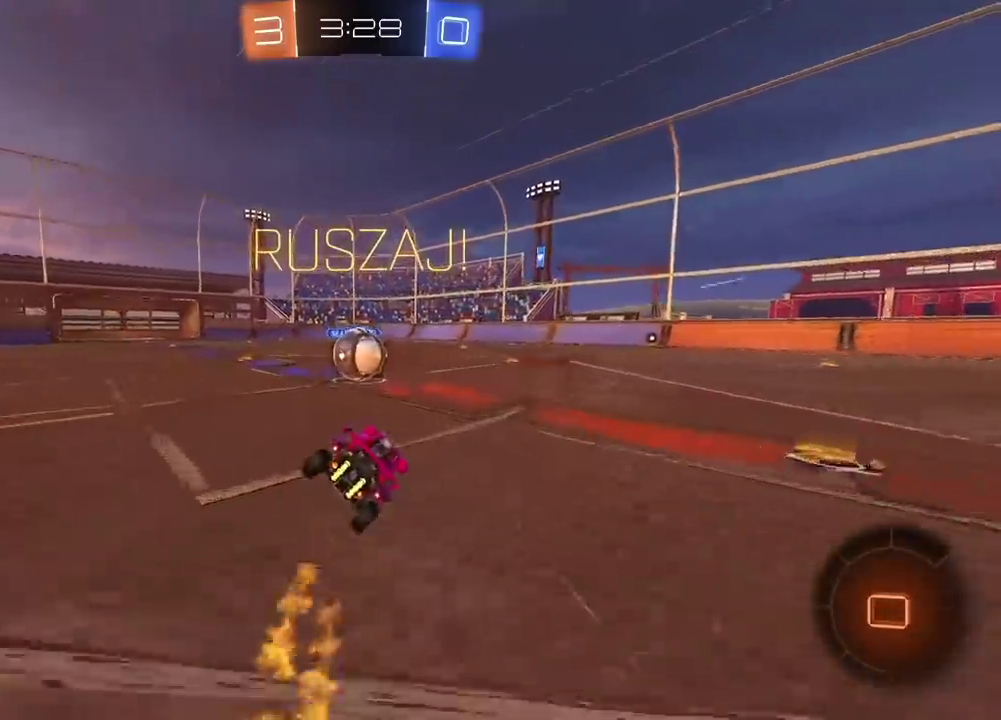
{"buttons": ["R2"], "left_stick": "right", "right_stick": "center", "events": [[33, "left_stick", "left"], [100, "left_stick", "right"]]}
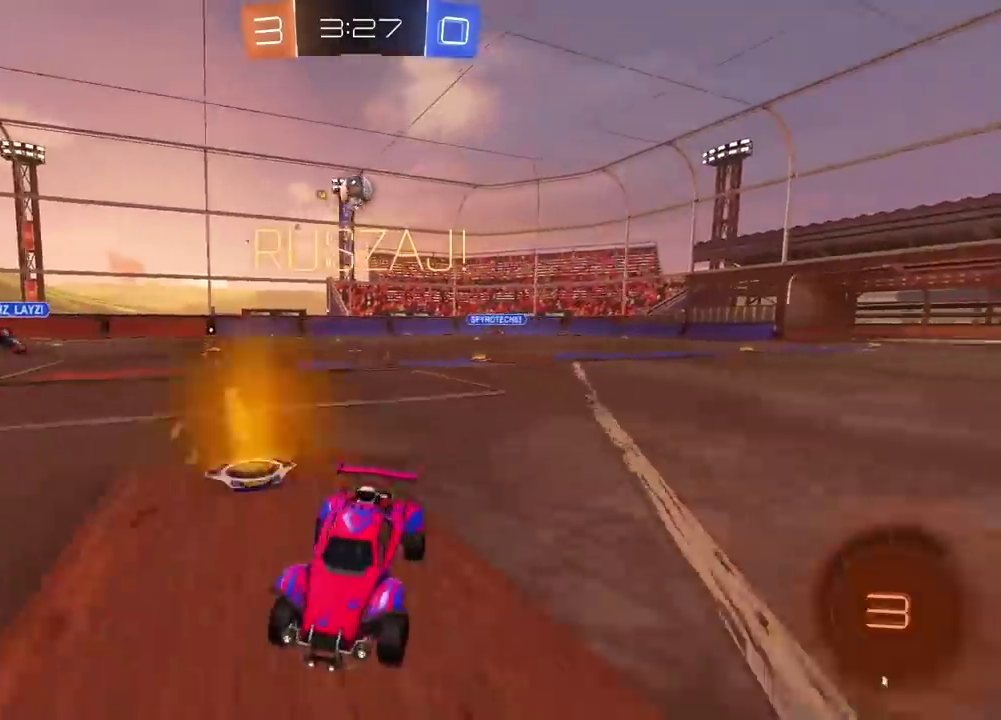
{"buttons": ["CIRCLE", "R2"], "left_stick": "down-left", "right_stick": "center", "events": [[67, "left_stick", "down-left"], [200, "CIRCLE", "down"], [267, "TRIANGLE", "down"], [383, "TRIANGLE", "up"]]}
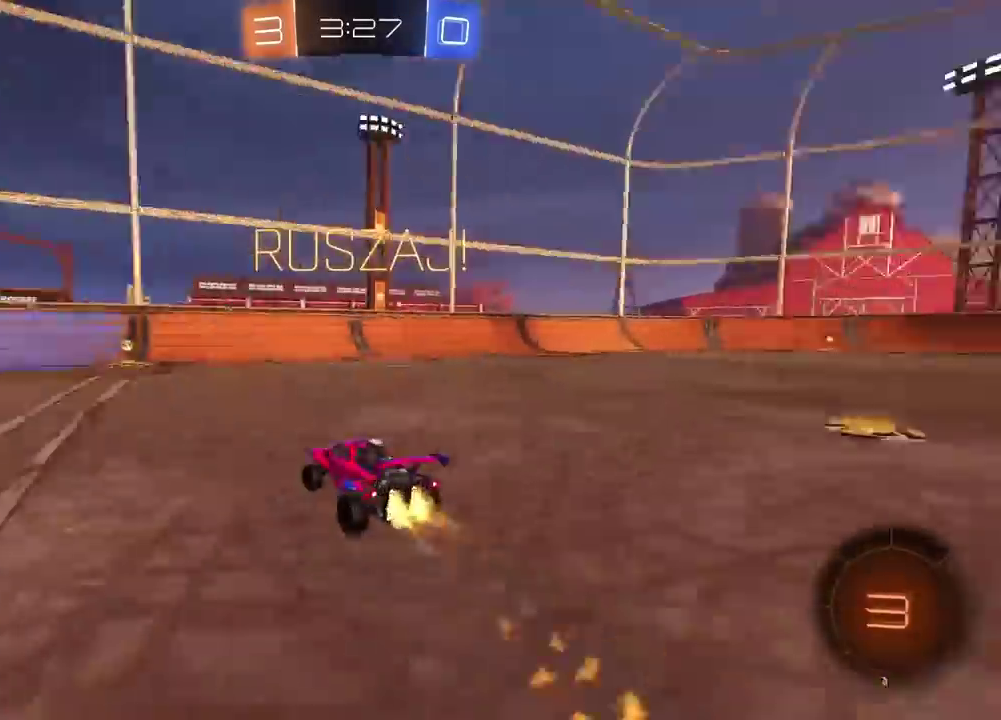
{"buttons": ["R2"], "left_stick": "left", "right_stick": "center", "events": [[33, "left_stick", "center"], [117, "CIRCLE", "up"], [350, "TRIANGLE", "down"], [450, "TRIANGLE", "up"], [467, "left_stick", "left"]]}
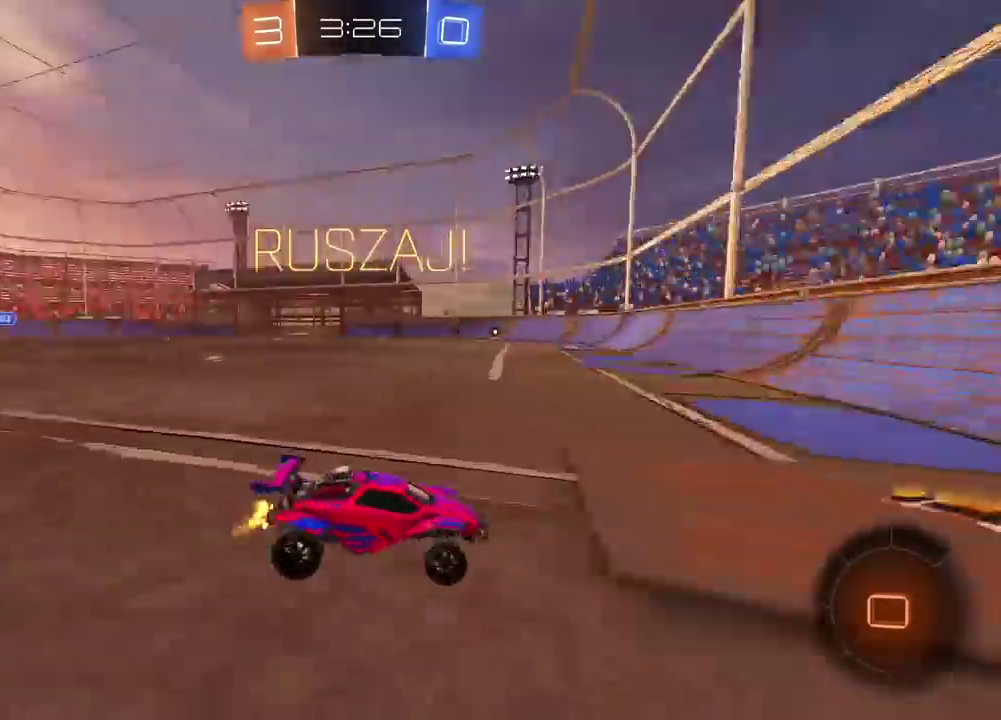
{"buttons": ["R2"], "left_stick": "left", "right_stick": "center", "events": [[83, "left_stick", "right"], [150, "left_stick", "center"], [350, "left_stick", "left"]]}
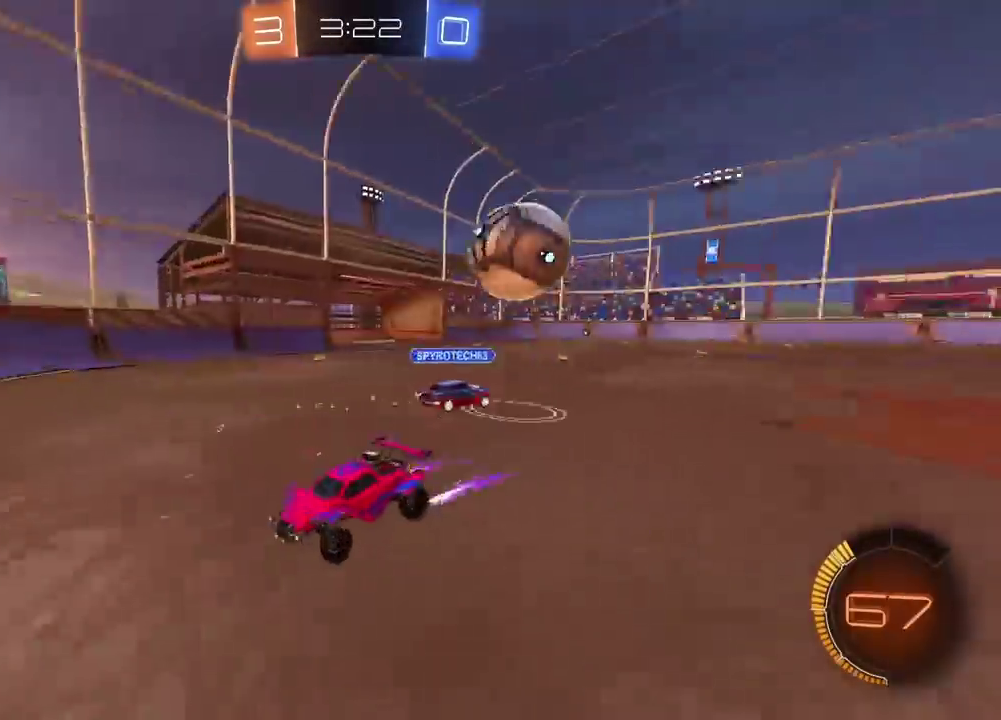
{"buttons": ["R2"], "left_stick": "left", "right_stick": "center", "events": []}
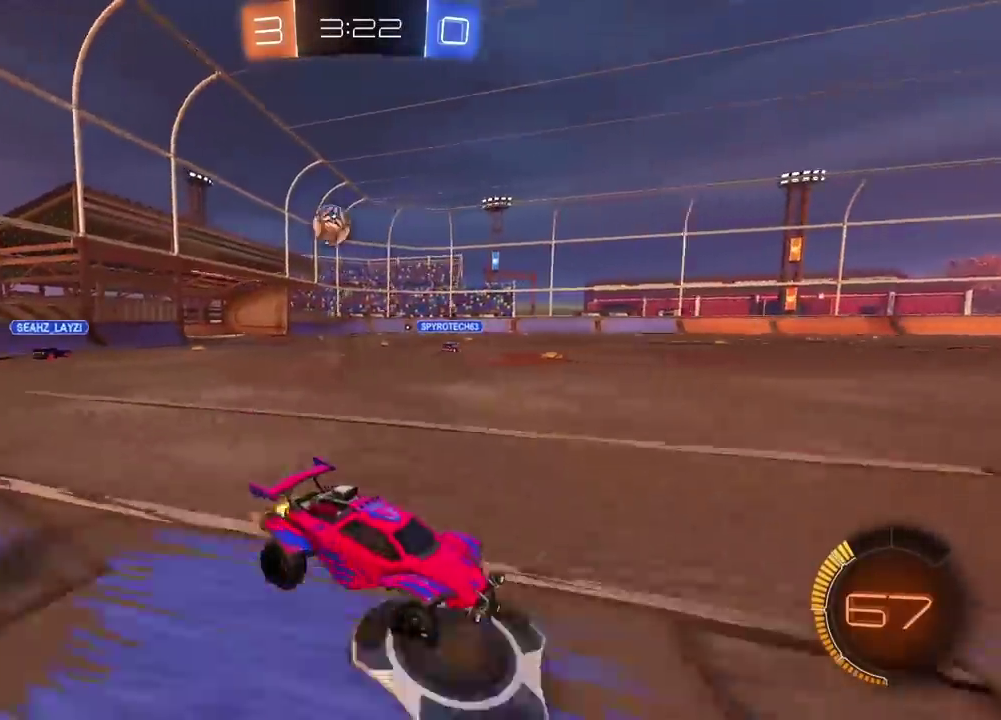
{"buttons": ["R2"], "left_stick": "left", "right_stick": "center", "events": []}
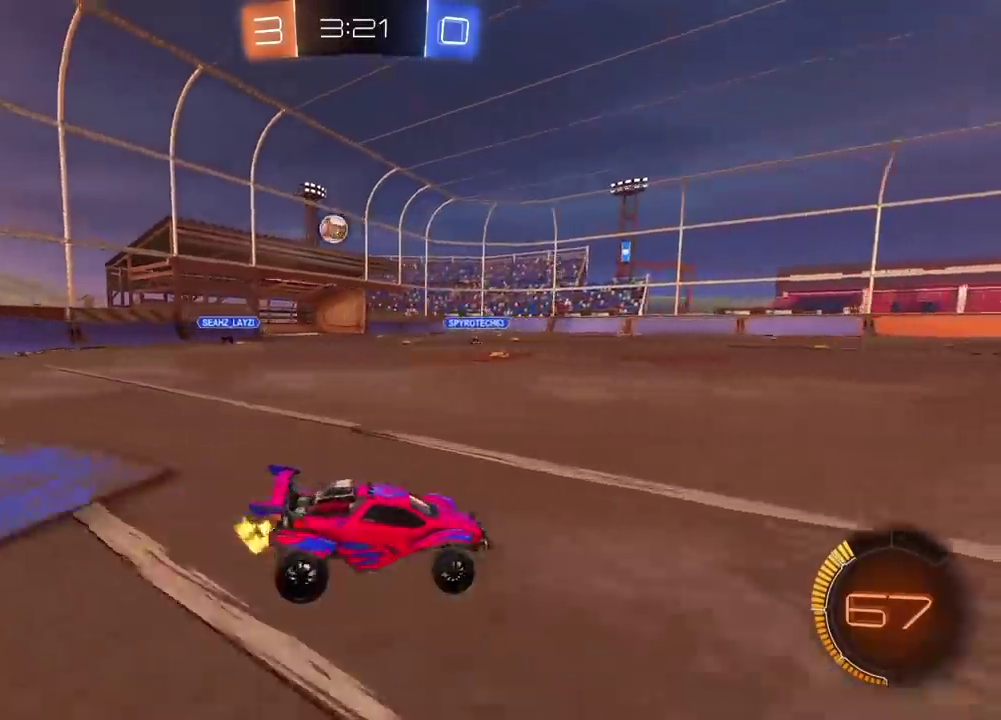
{"buttons": ["CIRCLE", "R2"], "left_stick": "center", "right_stick": "center", "events": [[217, "CIRCLE", "down"], [383, "left_stick", "center"]]}
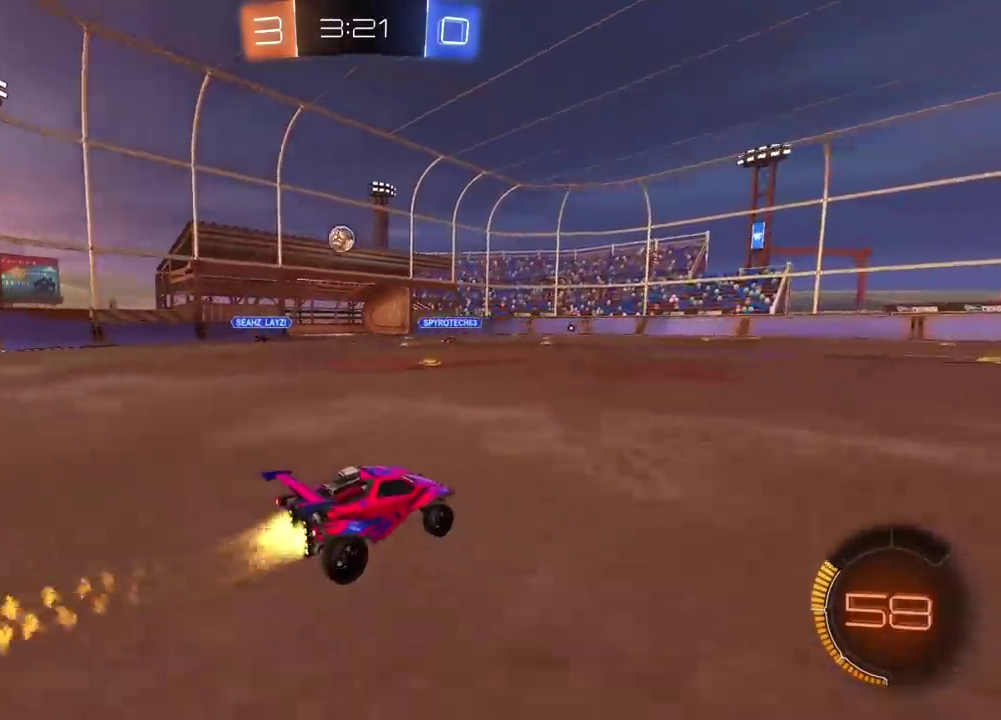
{"buttons": ["CIRCLE", "R2"], "left_stick": "left", "right_stick": "center", "events": [[100, "CIRCLE", "up"], [367, "left_stick", "left"], [383, "CIRCLE", "down"]]}
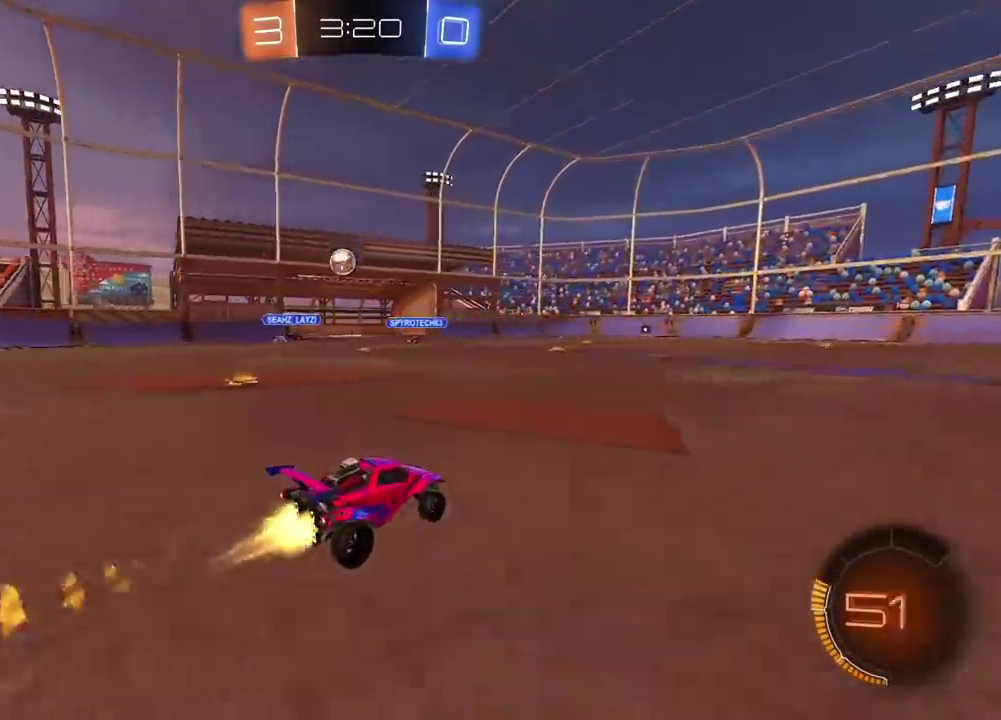
{"buttons": ["R2"], "left_stick": "center", "right_stick": "center", "events": [[33, "left_stick", "center"], [167, "left_stick", "left"], [283, "left_stick", "center"], [317, "CIRCLE", "up"]]}
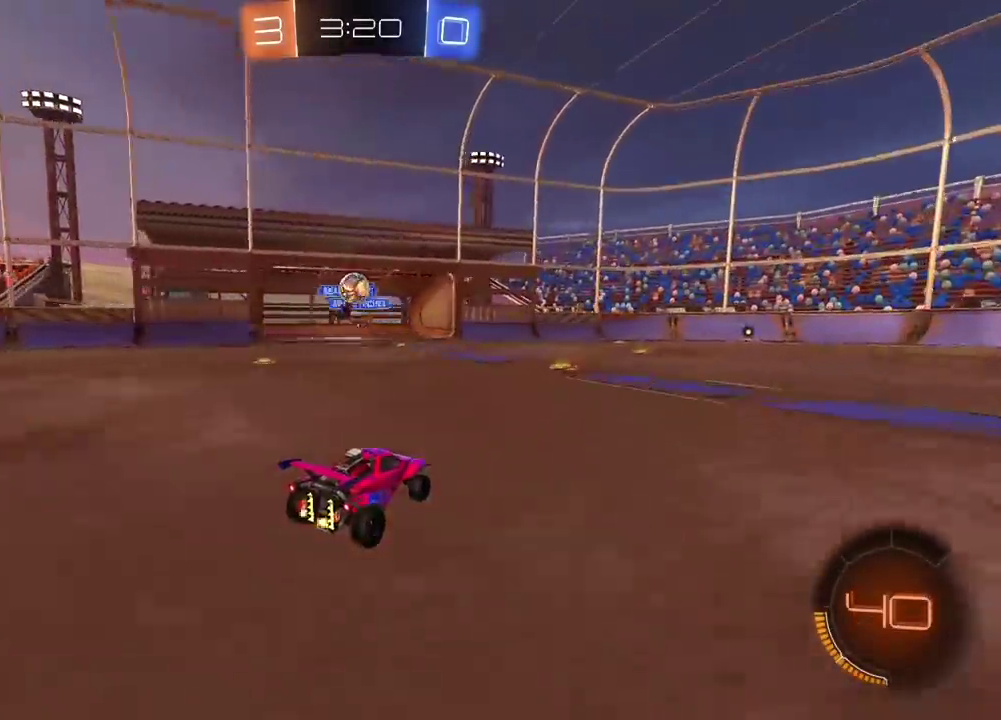
{"buttons": ["L2"], "left_stick": "up-right", "right_stick": "center"}
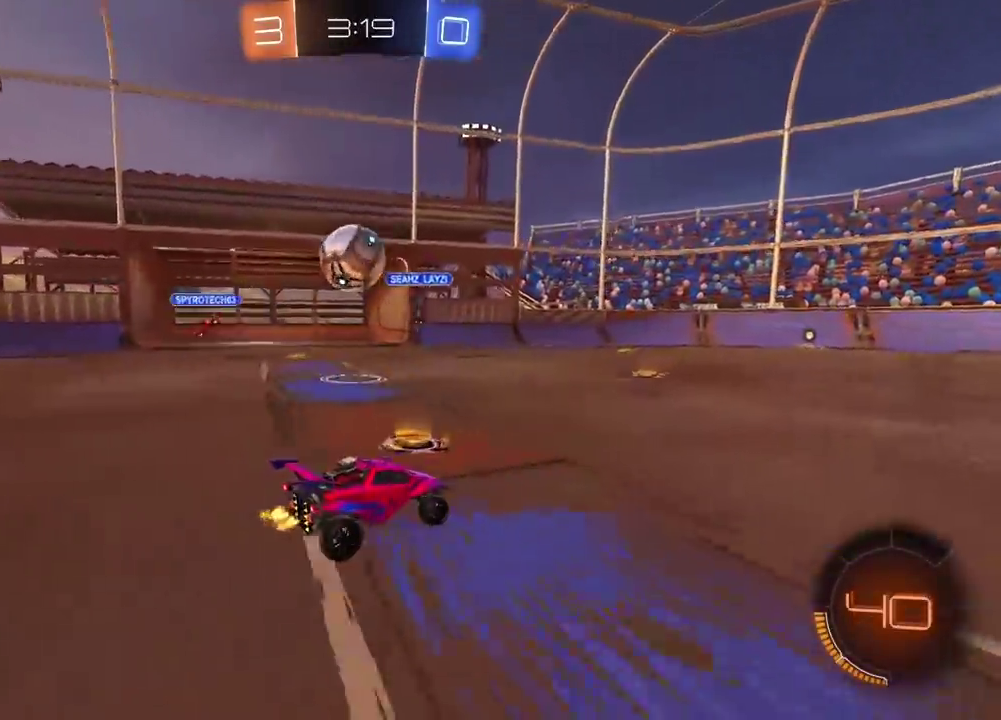
{"buttons": [], "left_stick": "left", "right_stick": "center"}
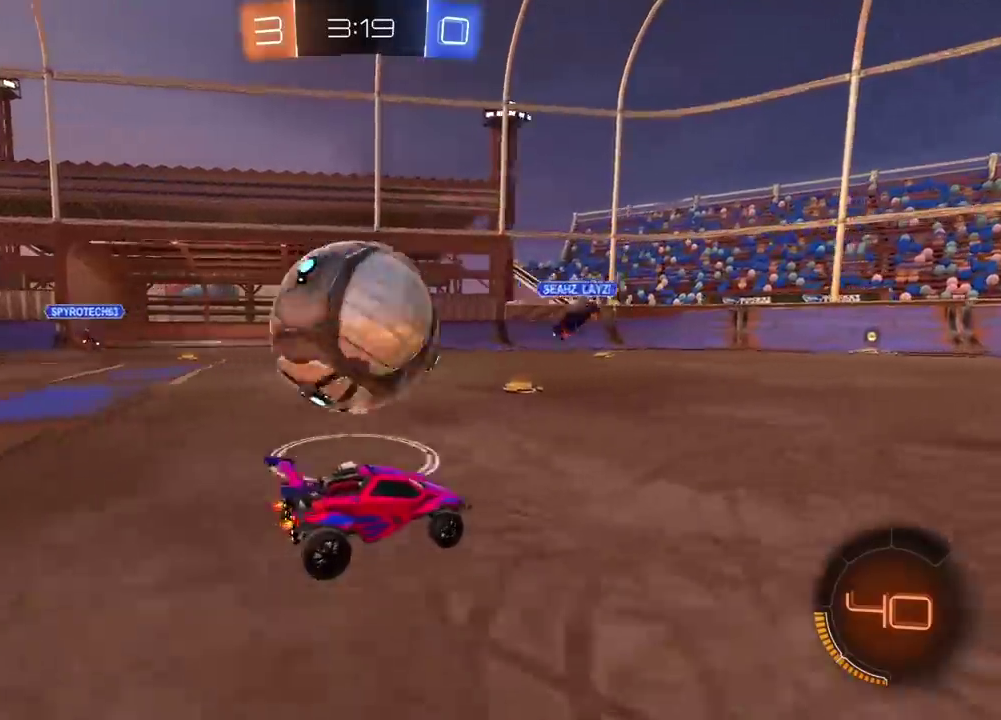
{"buttons": ["CIRCLE", "R2"], "left_stick": "left", "right_stick": "center", "events": [[67, "left_stick", "up-right"], [167, "R2", "down"], [233, "CIRCLE", "down"], [283, "left_stick", "left"]]}
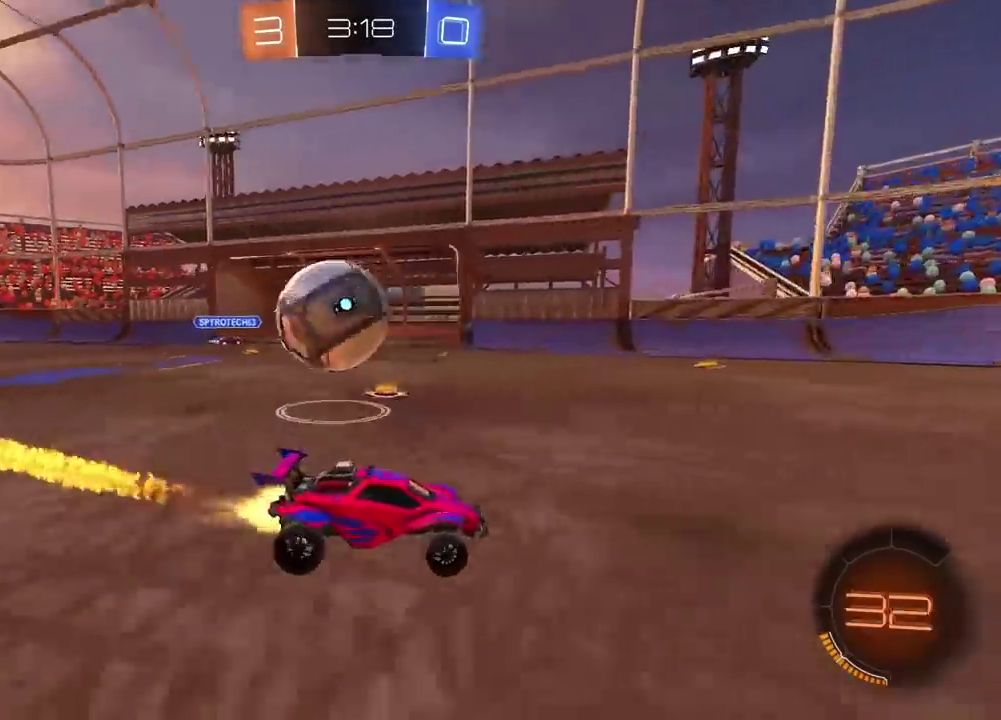
{"buttons": ["CIRCLE", "R2"], "left_stick": "left", "right_stick": "center", "events": [[17, "CIRCLE", "up"], [117, "CIRCLE", "down"], [167, "TRIANGLE", "down"], [400, "TRIANGLE", "up"]]}
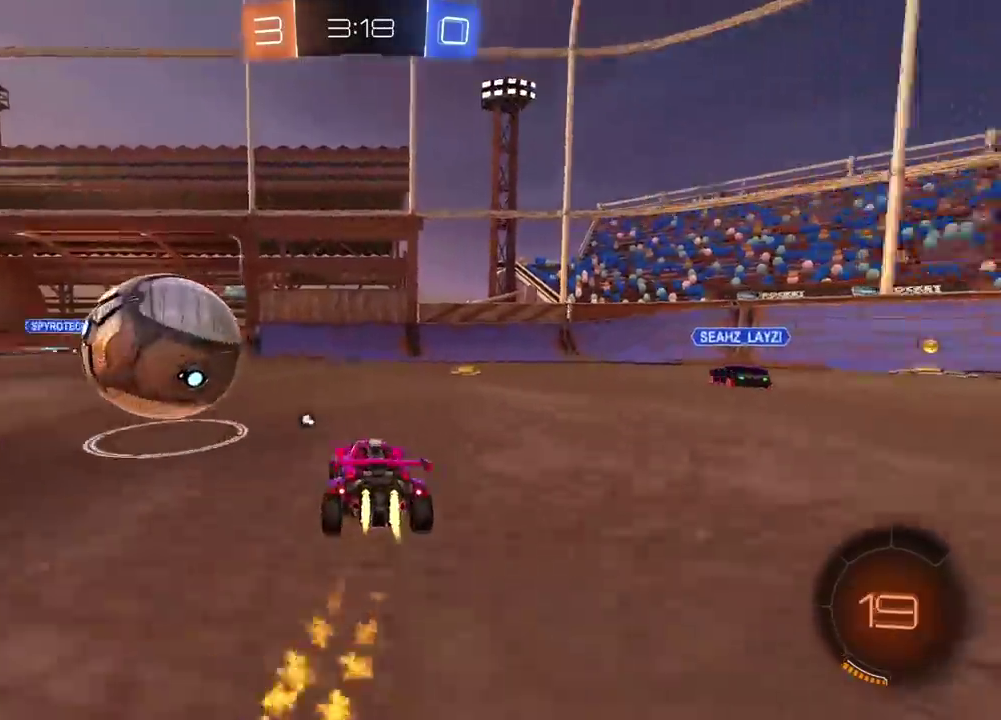
{"buttons": [], "left_stick": "left", "right_stick": "center", "events": [[200, "CIRCLE", "up"], [233, "R2", "up"], [283, "R2", "down"], [333, "left_stick", "center"], [400, "R2", "up"], [467, "left_stick", "left"]]}
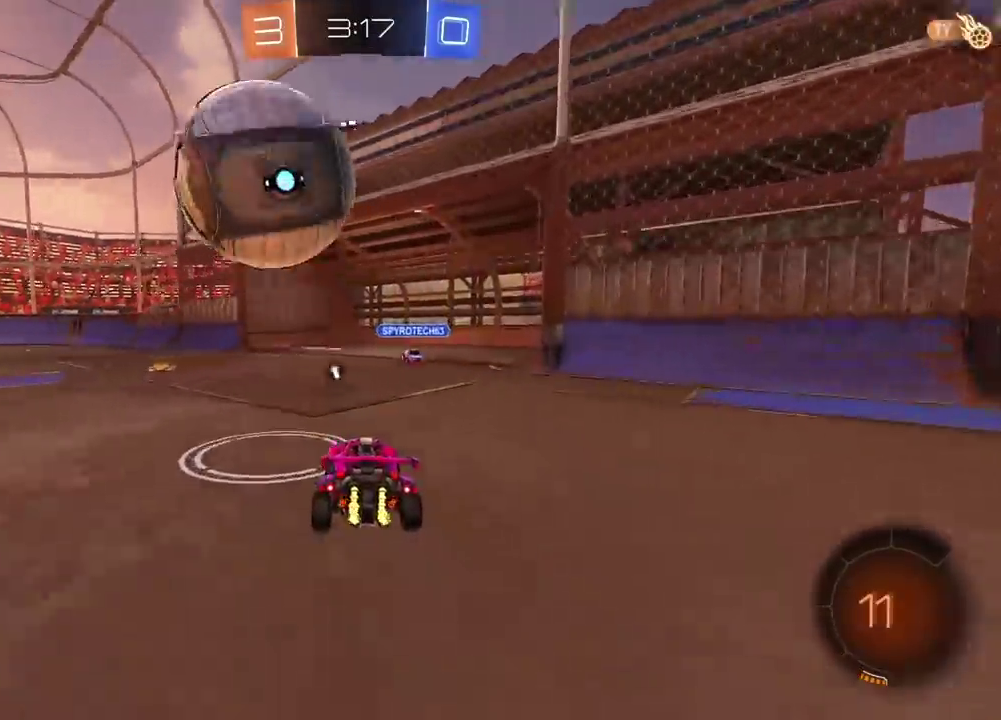
{"buttons": [], "left_stick": "center", "right_stick": "center", "events": [[17, "CROSS", "down"], [50, "left_stick", "down"], [150, "CROSS", "up"], [167, "R2", "down"], [167, "left_stick", "center"], [183, "CIRCLE", "down"], [233, "CROSS", "down"], [300, "left_stick", "down"], [317, "R2", "up"], [333, "CIRCLE", "up"], [350, "CROSS", "up"], [417, "left_stick", "center"]]}
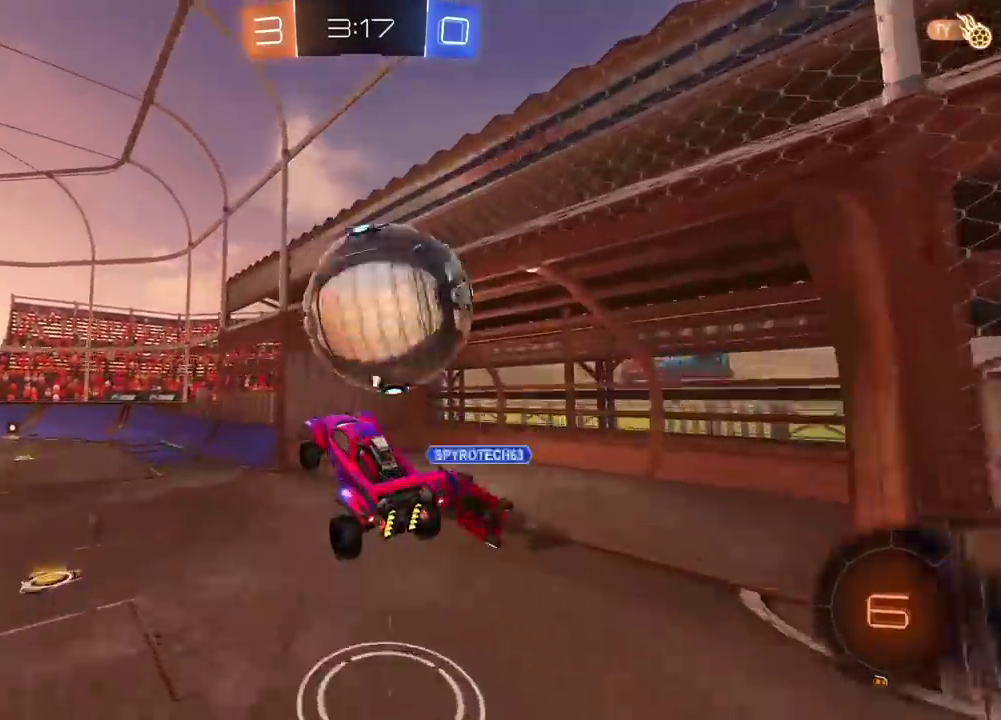
{"buttons": ["TRIANGLE"], "left_stick": "center", "right_stick": "center", "events": [[117, "left_stick", "up-right"], [400, "left_stick", "center"], [467, "TRIANGLE", "down"]]}
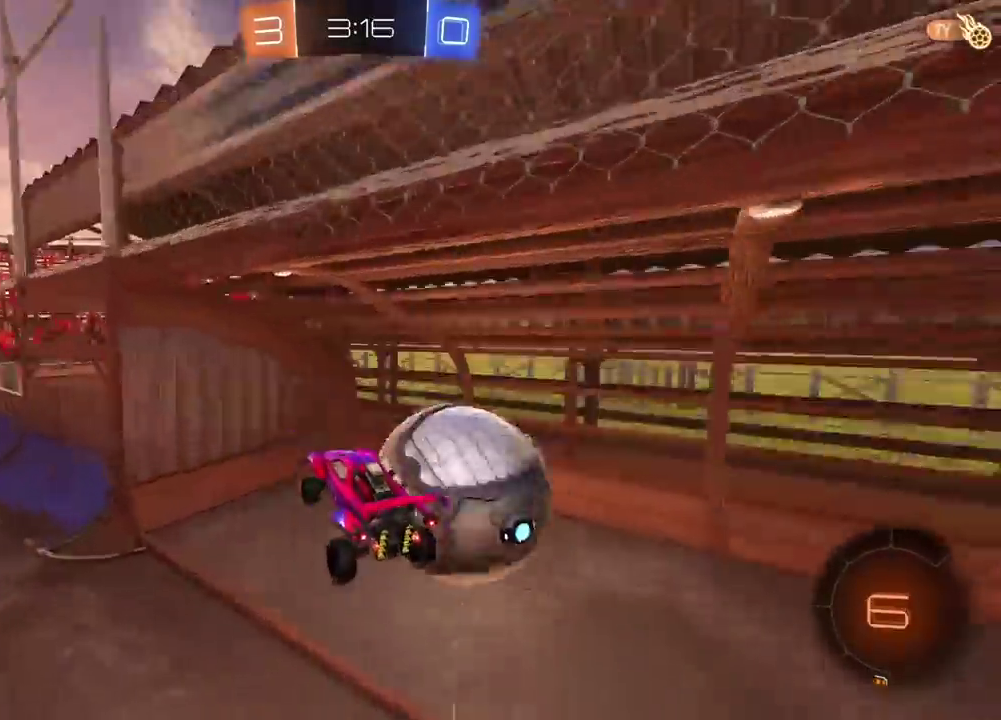
{"buttons": ["SELECT"], "left_stick": "center", "right_stick": "center", "events": [[83, "TRIANGLE", "up"], [417, "SELECT", "down"]]}
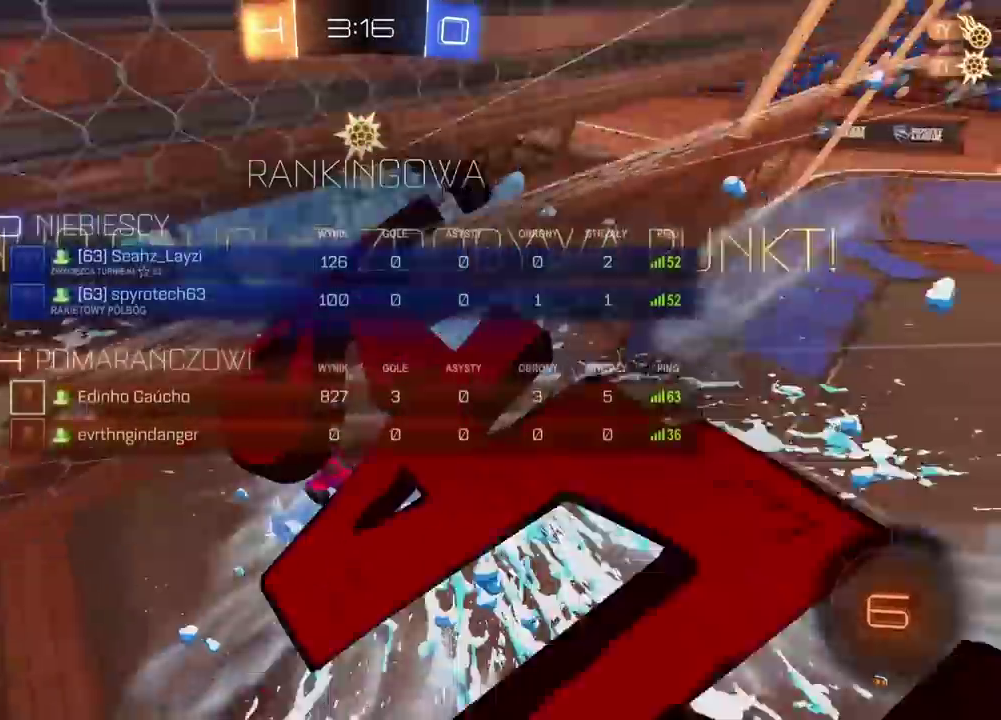
{"buttons": [], "left_stick": "center", "right_stick": "center", "events": [[17, "TRIANGLE", "down"], [33, "SELECT", "up"], [133, "TRIANGLE", "up"]]}